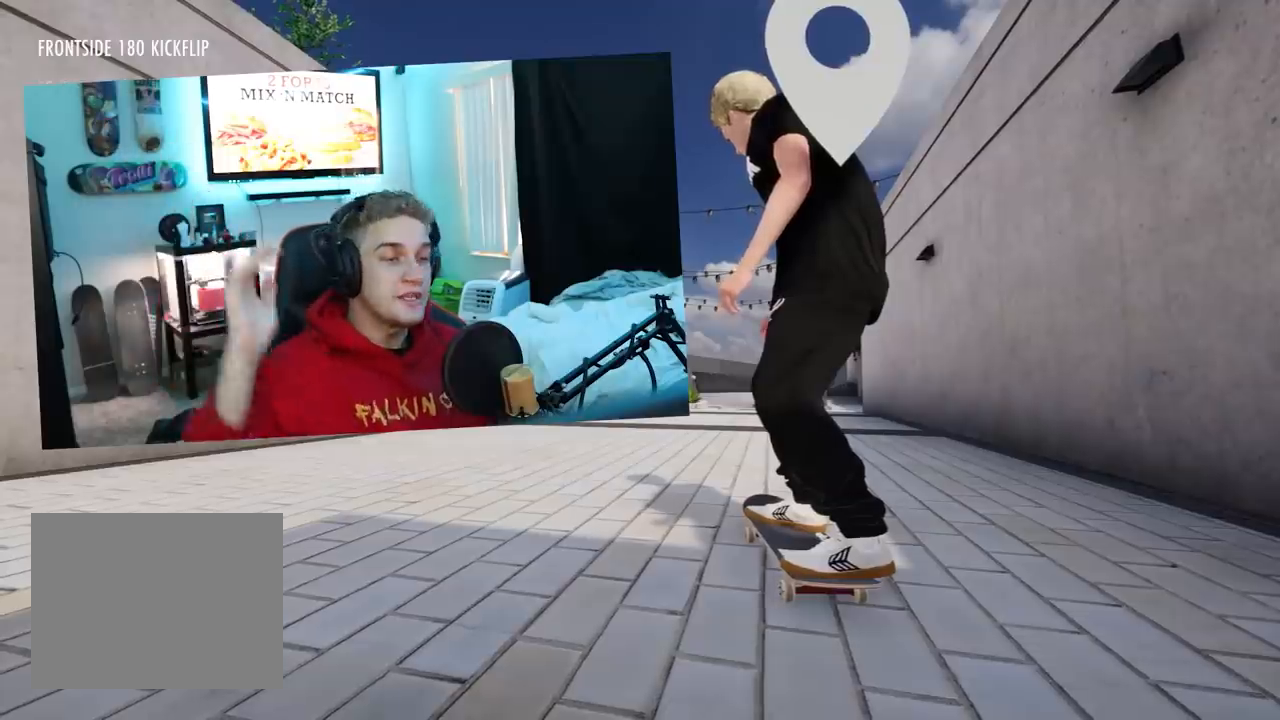
Gameplay with a controller (Xbox layout); each line is a JSON object with the inputs held at the frame after it. "events" lists button and stick changes between this image and that frame as [ms after this image, input, new state], when the widget could be followed in between.
{"buttons": [], "left_stick": "center", "right_stick": "center", "events": []}
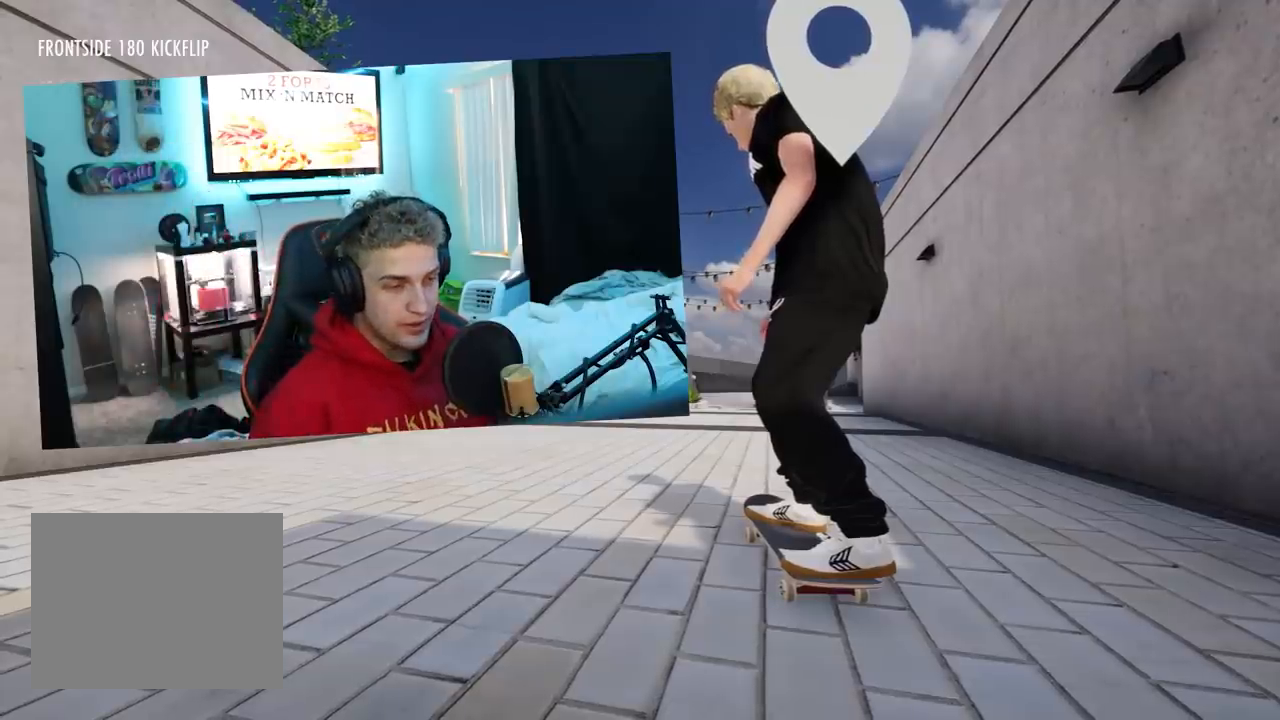
{"buttons": ["X"], "left_stick": "center", "right_stick": "center", "events": [[150, "X", "down"]]}
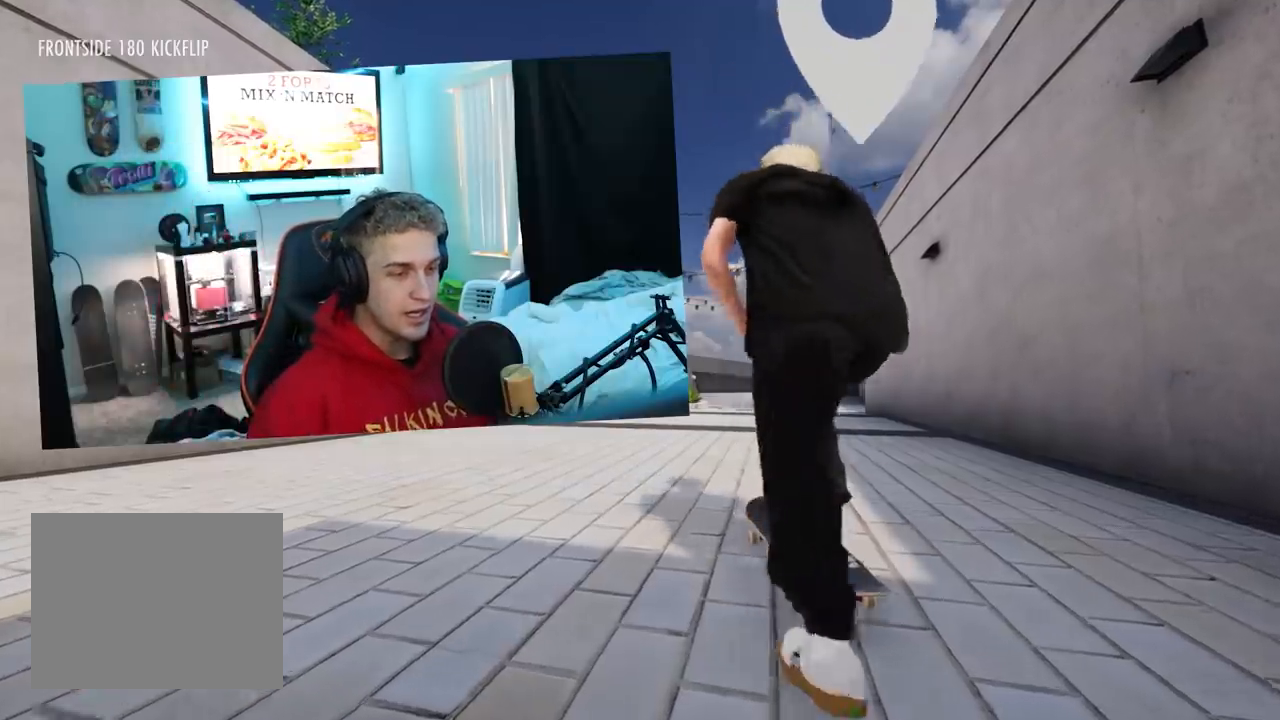
{"buttons": ["X"], "left_stick": "center", "right_stick": "center", "events": [[233, "R2", "down"], [400, "R2", "up"]]}
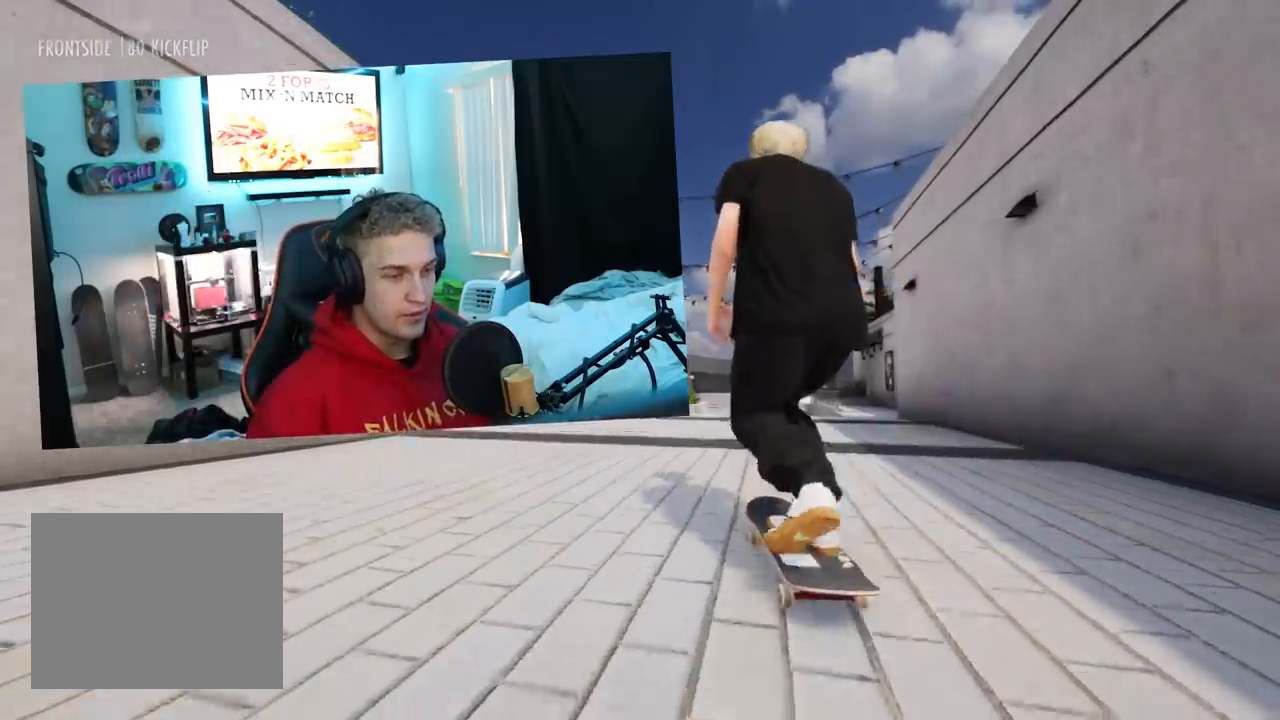
{"buttons": ["X"], "left_stick": "center", "right_stick": "center", "events": [[67, "L2", "down"], [150, "L2", "up"]]}
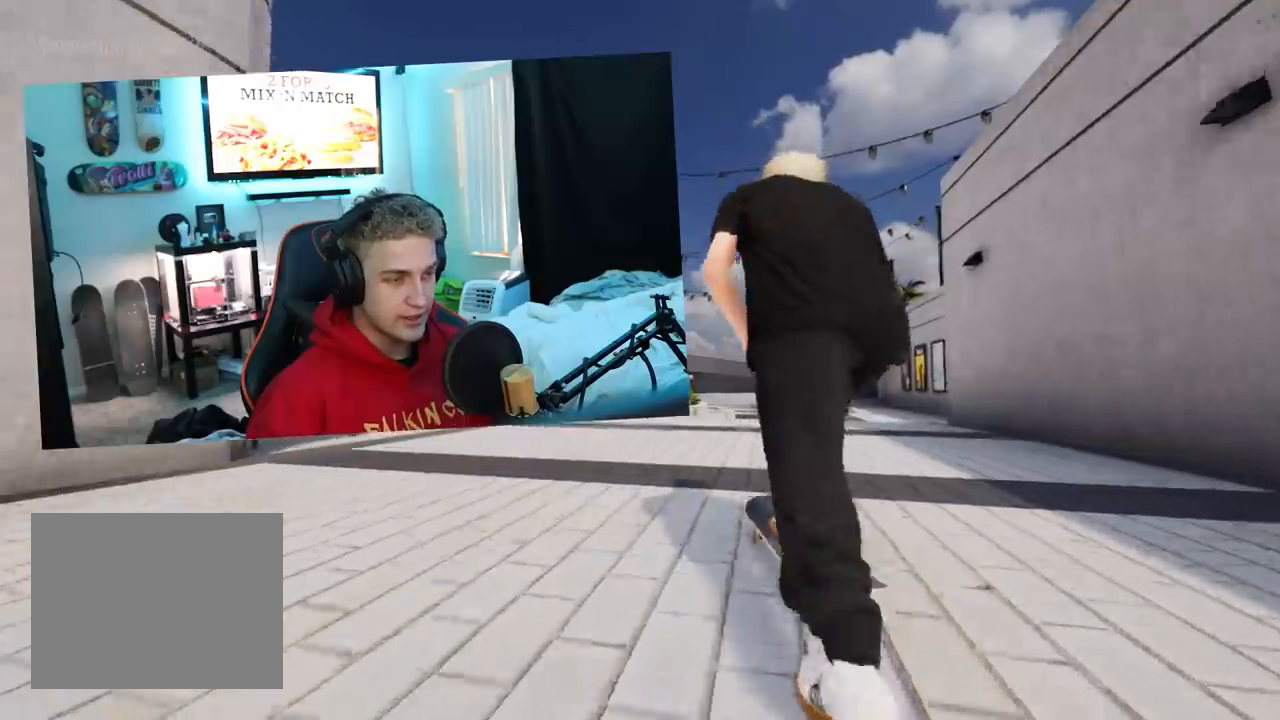
{"buttons": ["X"], "left_stick": "center", "right_stick": "center", "events": []}
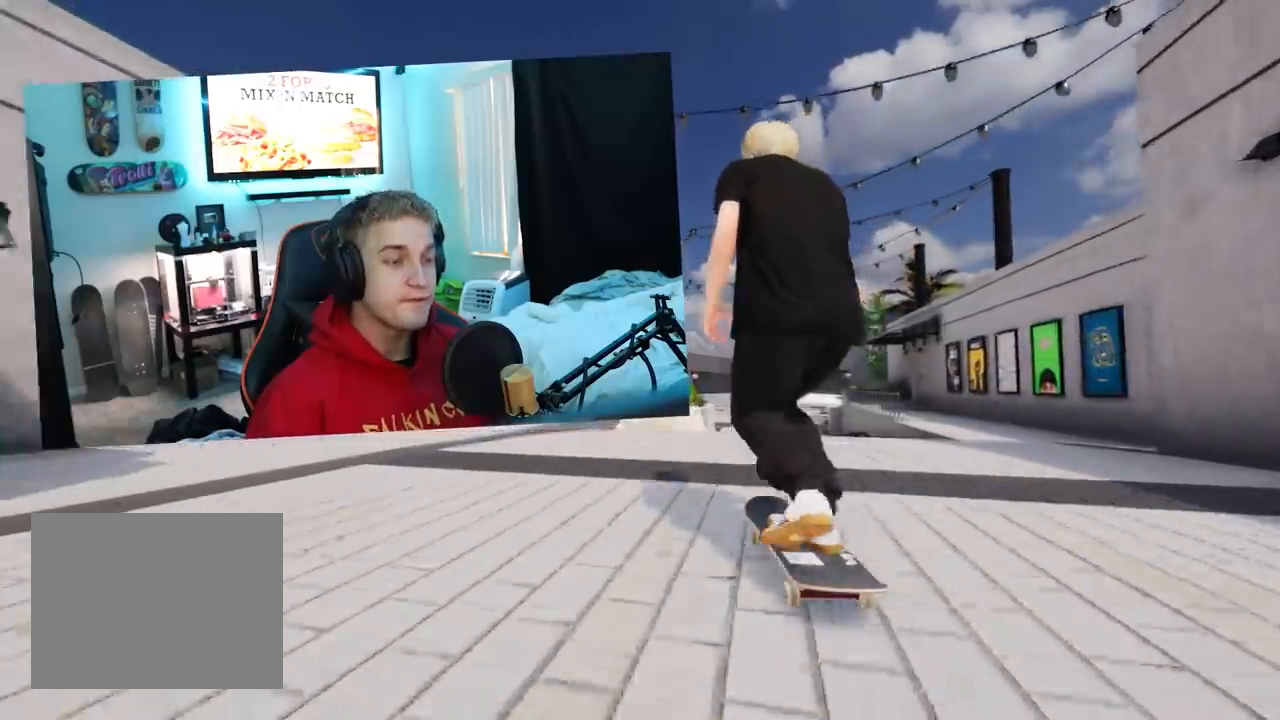
{"buttons": ["L2"], "left_stick": "center", "right_stick": "center", "events": [[17, "X", "up"], [450, "L2", "down"]]}
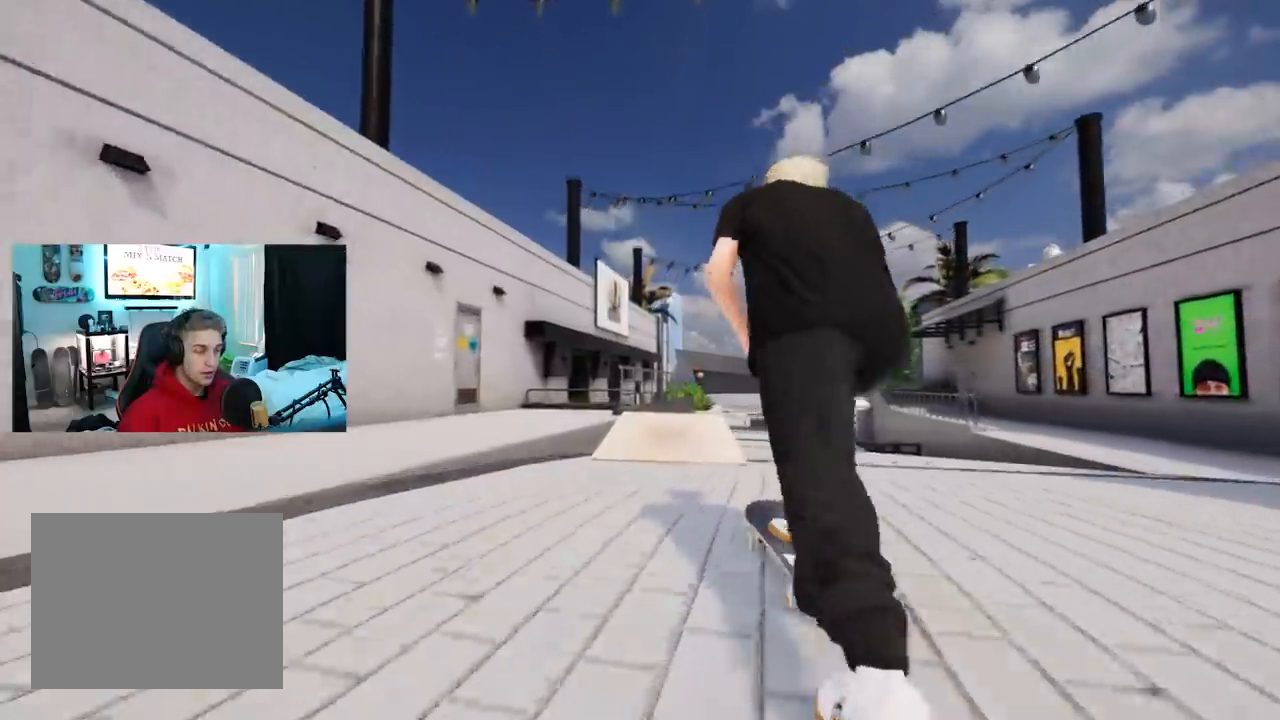
{"buttons": [], "left_stick": "down", "right_stick": "down", "events": [[83, "L2", "up"], [233, "left_stick", "down"], [266, "right_stick", "down"]]}
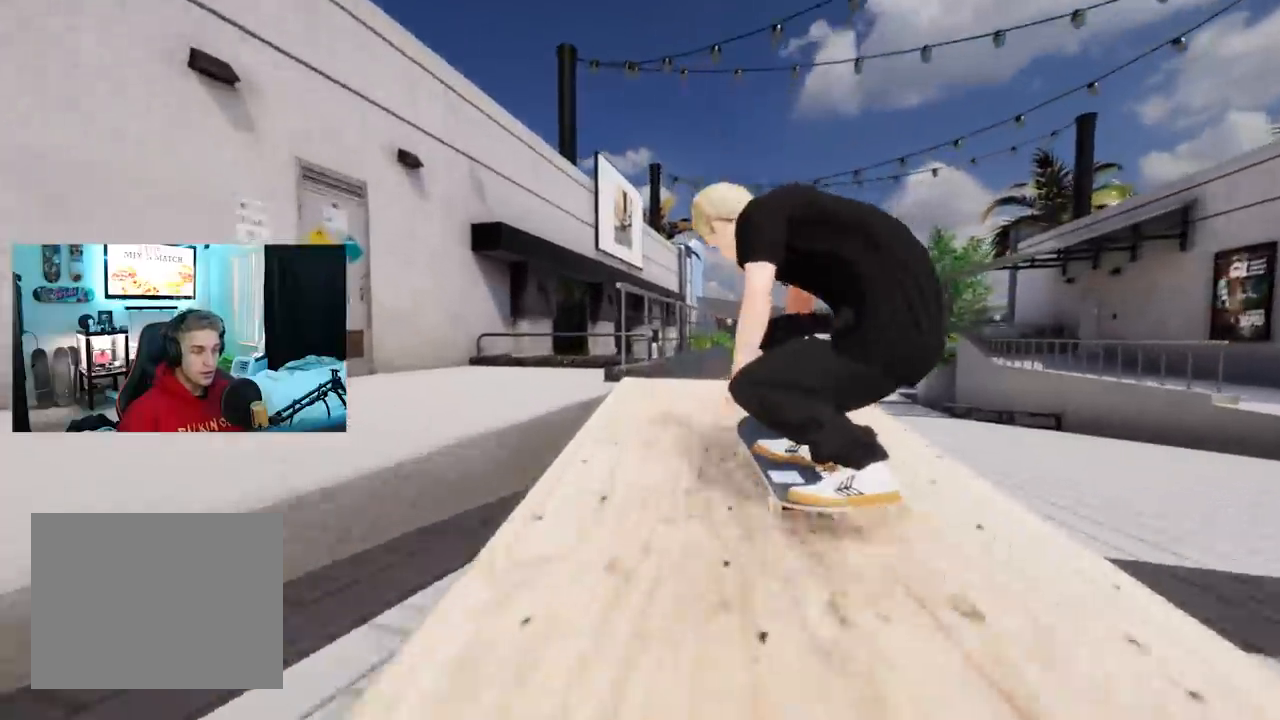
{"buttons": ["L3", "R3"], "left_stick": "up", "right_stick": "up", "events": [[117, "L2", "down"], [117, "left_stick", "center"], [167, "right_stick", "center"], [417, "L2", "up"], [434, "left_stick", "up"], [450, "right_stick", "up"], [467, "L3", "down"], [467, "R3", "down"]]}
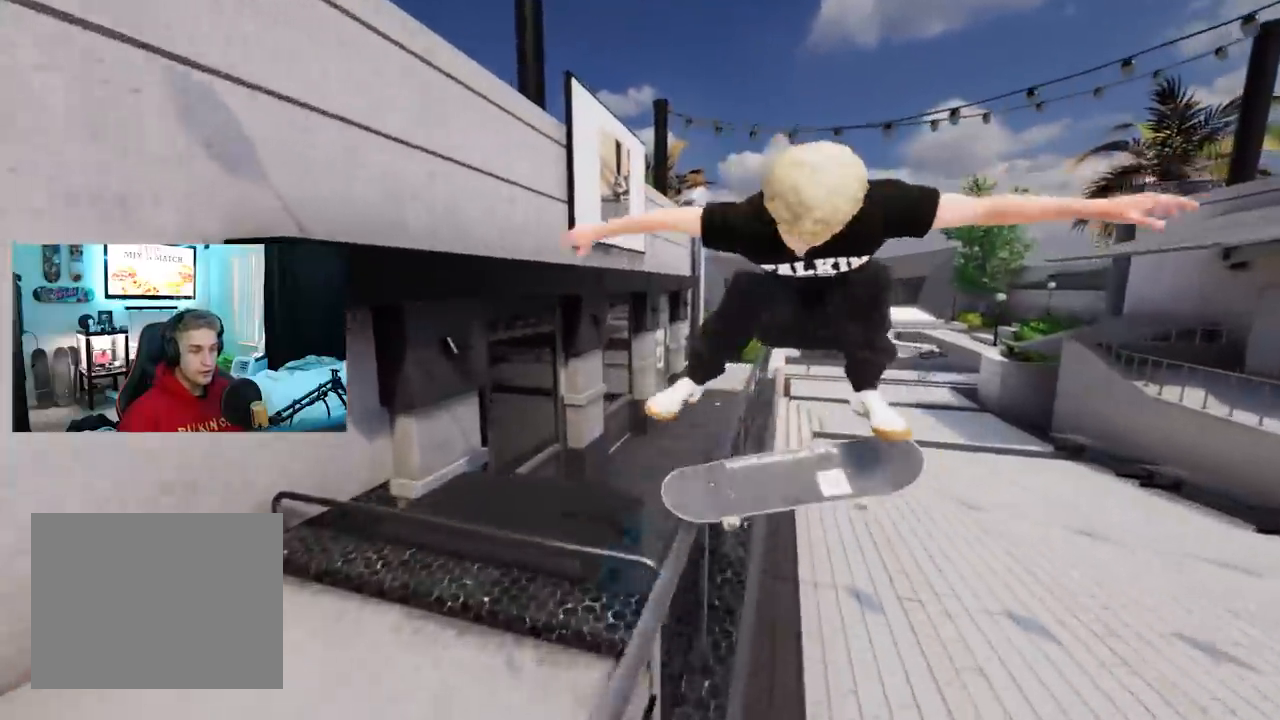
{"buttons": ["R3"], "left_stick": "up", "right_stick": "up", "events": [[183, "L3", "up"]]}
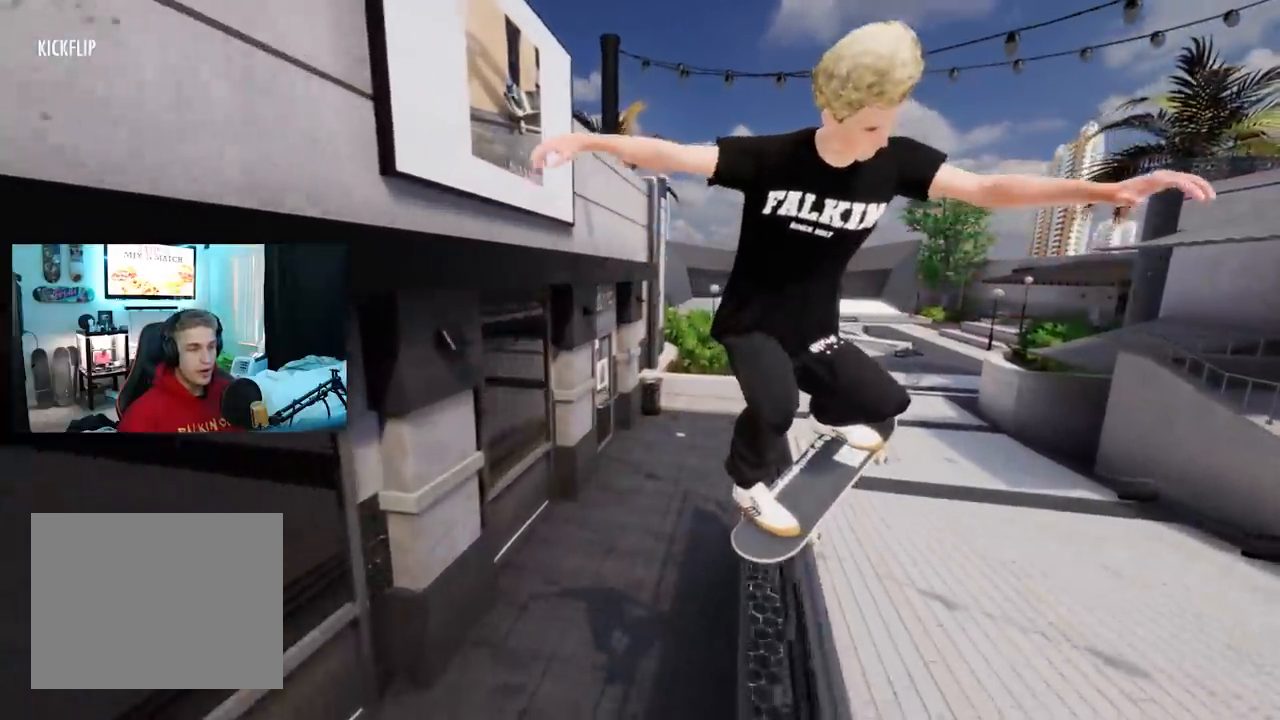
{"buttons": ["R2"], "left_stick": "up", "right_stick": "up", "events": [[17, "R3", "up"], [267, "R2", "down"], [400, "R2", "up"], [467, "R2", "down"]]}
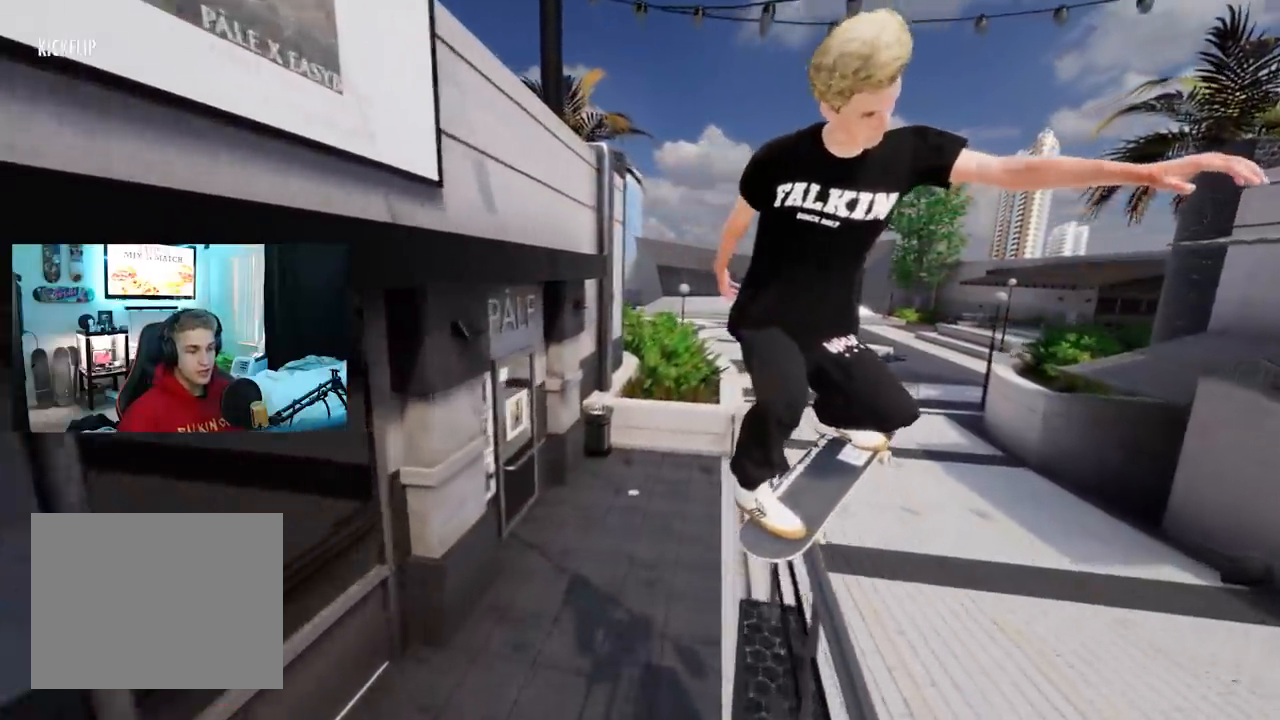
{"buttons": [], "left_stick": "center", "right_stick": "center", "events": [[83, "R2", "up"], [166, "left_stick", "center"], [166, "right_stick", "center"], [200, "R2", "down"], [467, "R2", "up"]]}
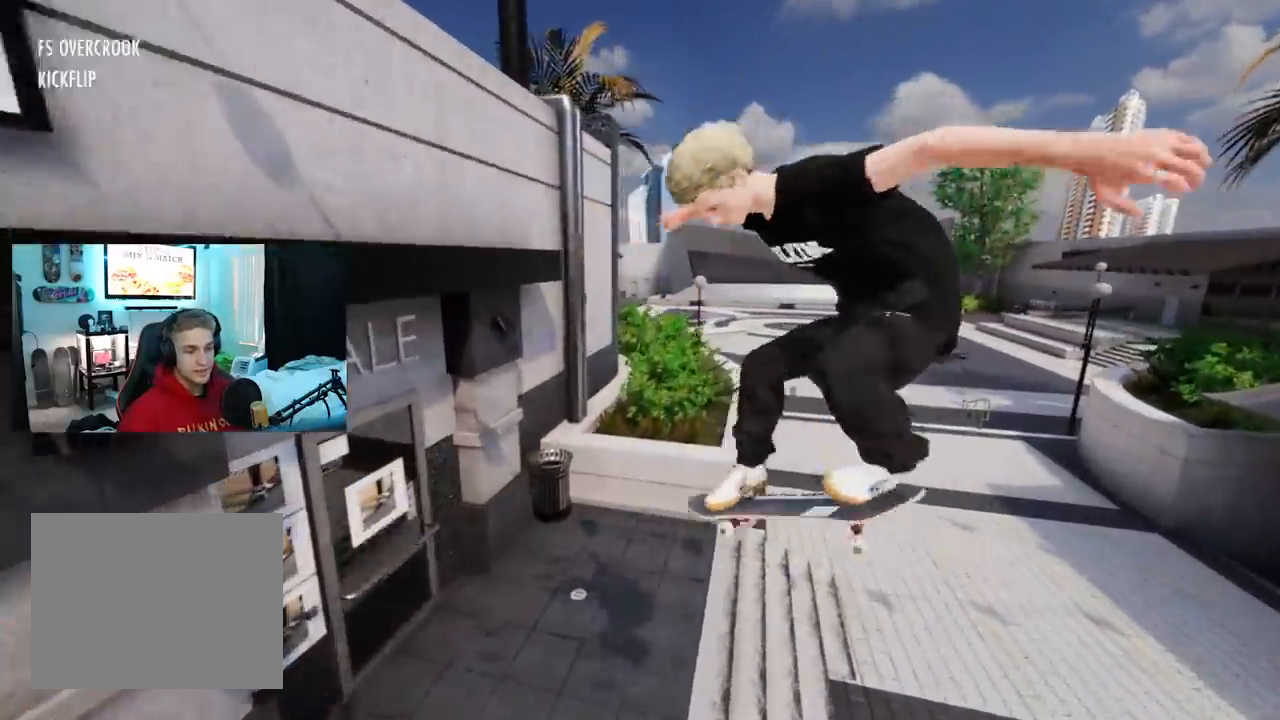
{"buttons": ["R2"], "left_stick": "center", "right_stick": "center", "events": [[167, "R2", "down"], [284, "R2", "up"], [400, "R2", "down"]]}
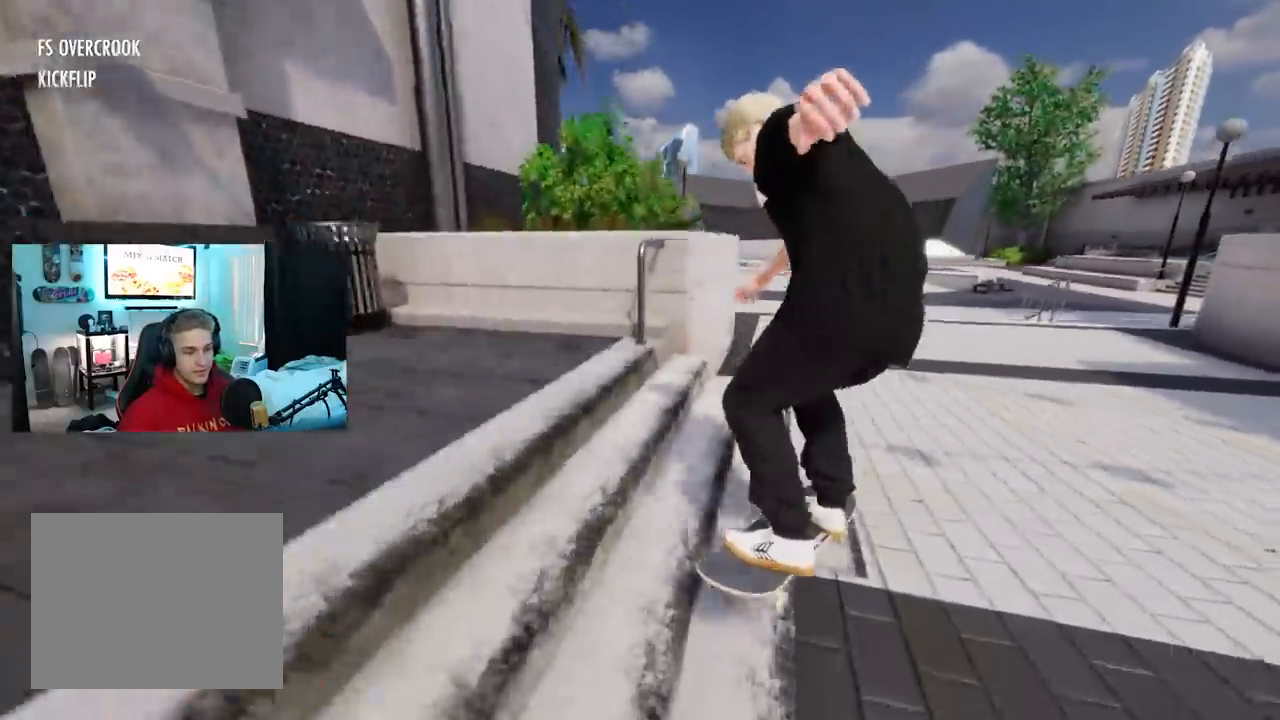
{"buttons": [], "left_stick": "center", "right_stick": "center", "events": [[66, "R2", "up"]]}
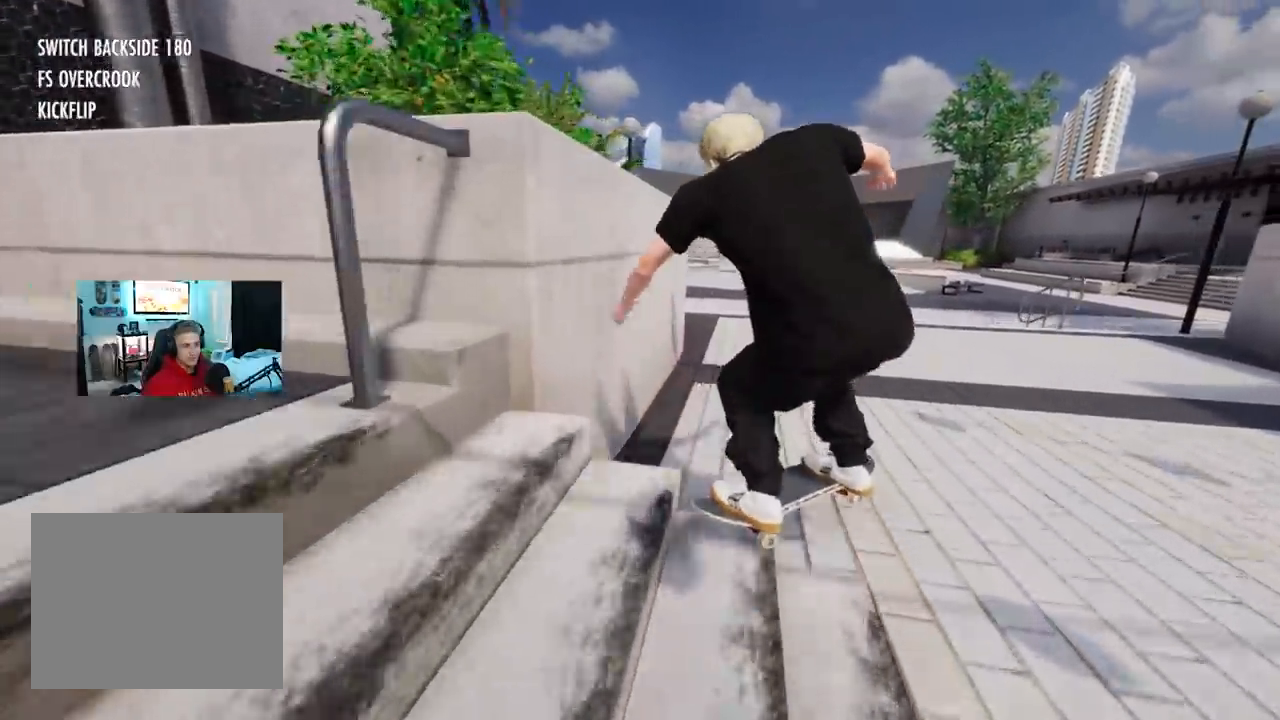
{"buttons": [], "left_stick": "center", "right_stick": "center", "events": []}
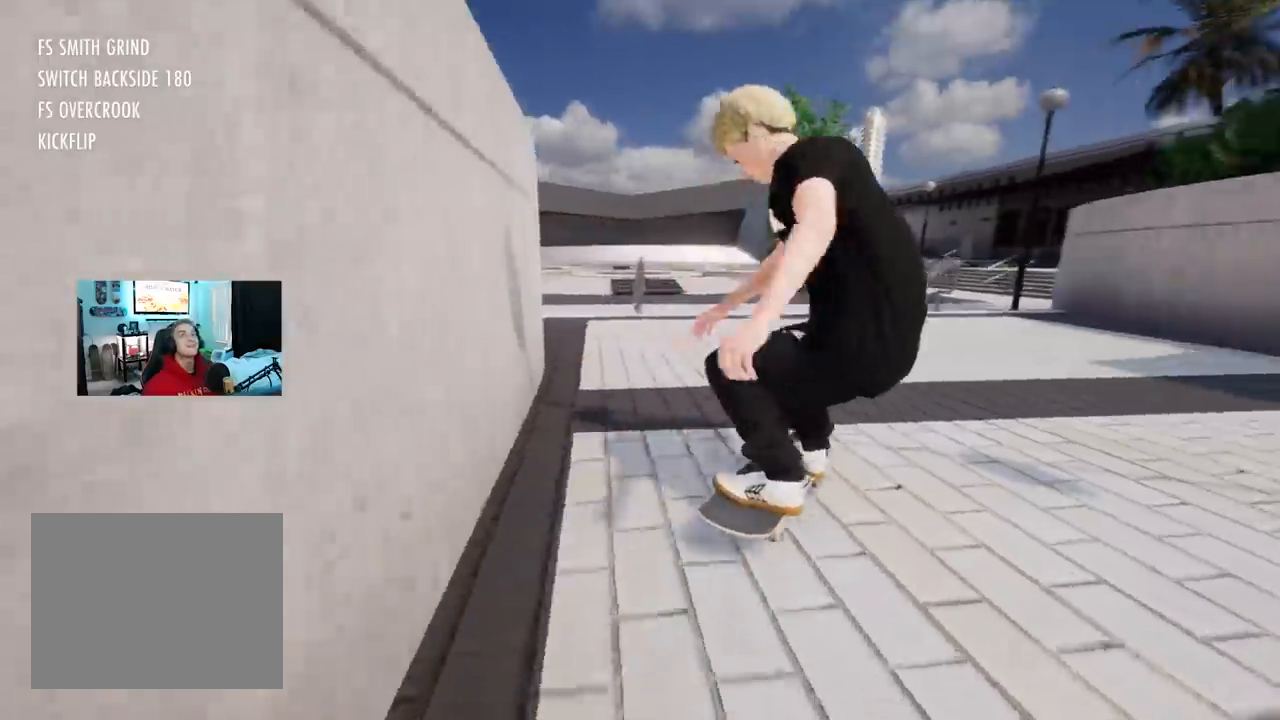
{"buttons": [], "left_stick": "center", "right_stick": "center", "events": []}
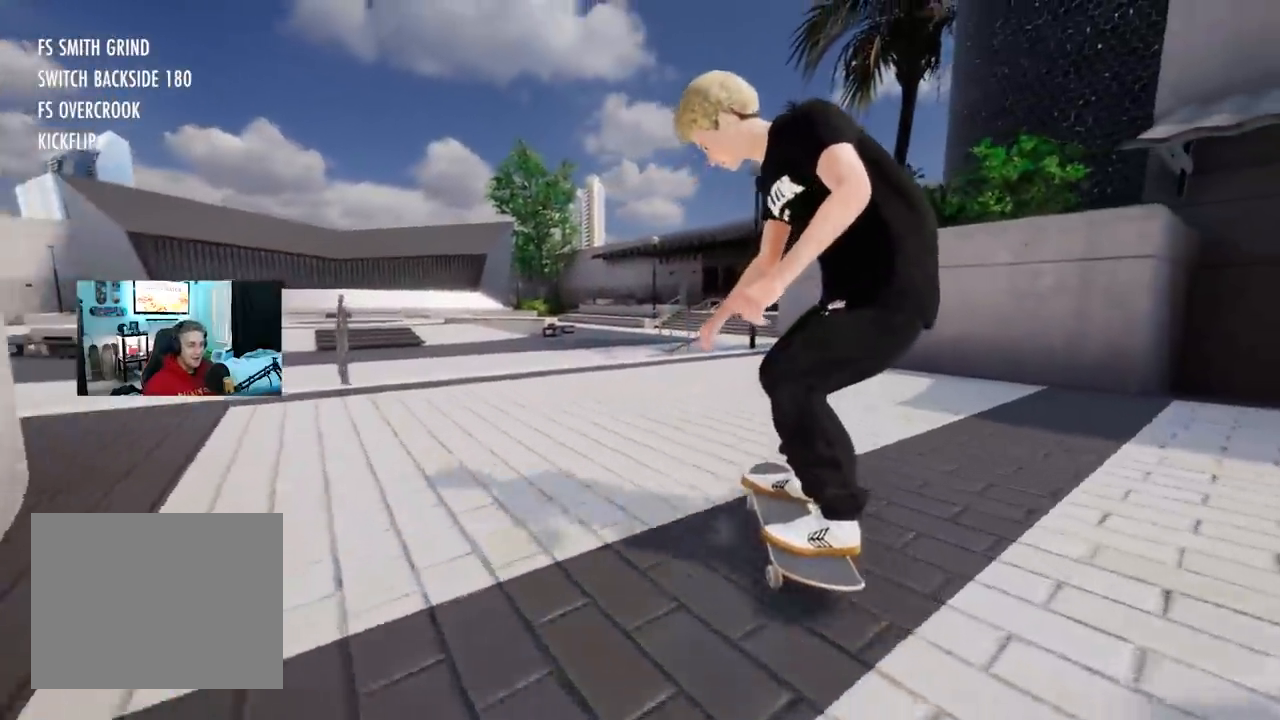
{"buttons": [], "left_stick": "center", "right_stick": "center", "events": []}
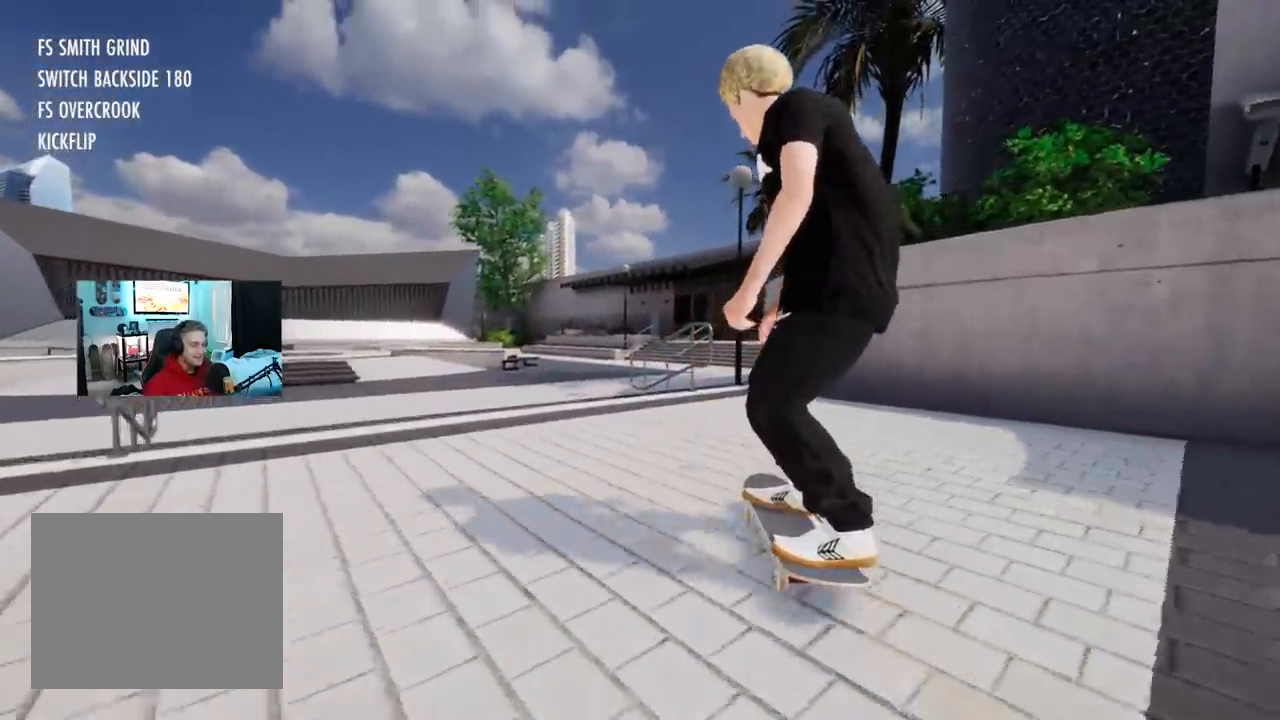
{"buttons": ["X"], "left_stick": "center", "right_stick": "center", "events": [[251, "DPAD_UP", "down"], [284, "DPAD_UP", "up"], [284, "X", "down"], [301, "L2", "down"], [484, "L2", "up"]]}
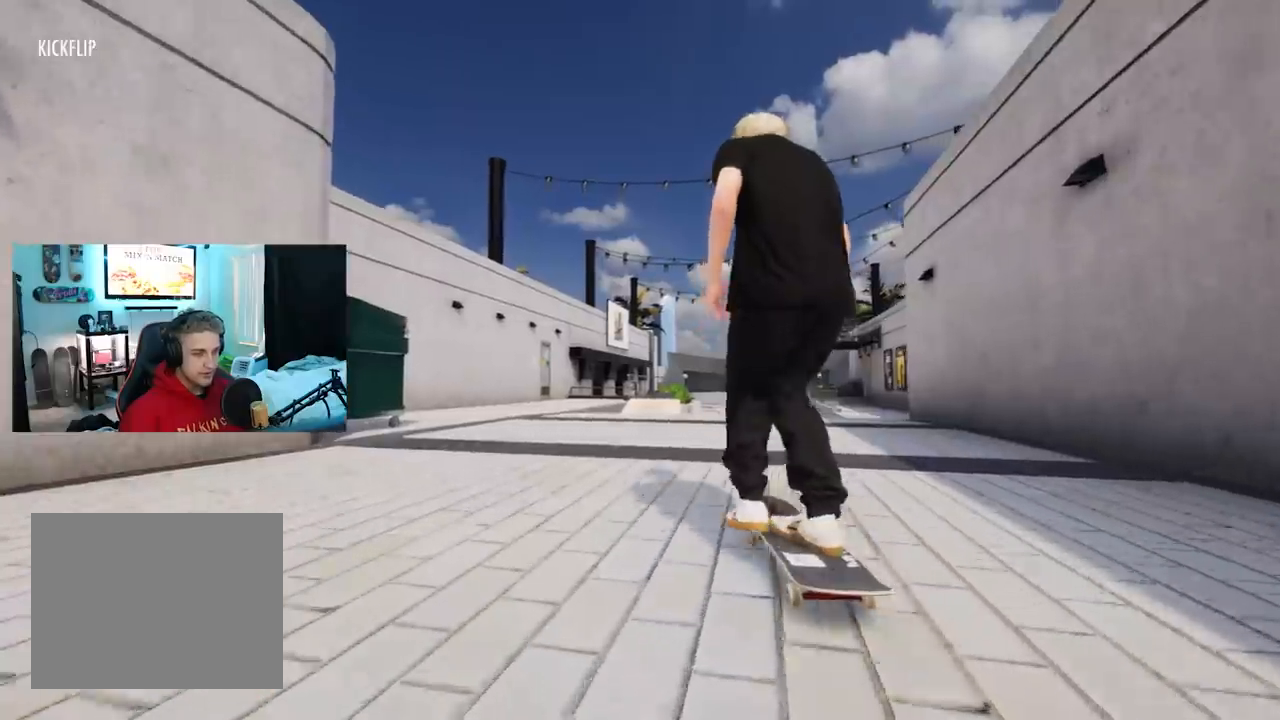
{"buttons": [], "left_stick": "center", "right_stick": "center", "events": [[217, "X", "up"]]}
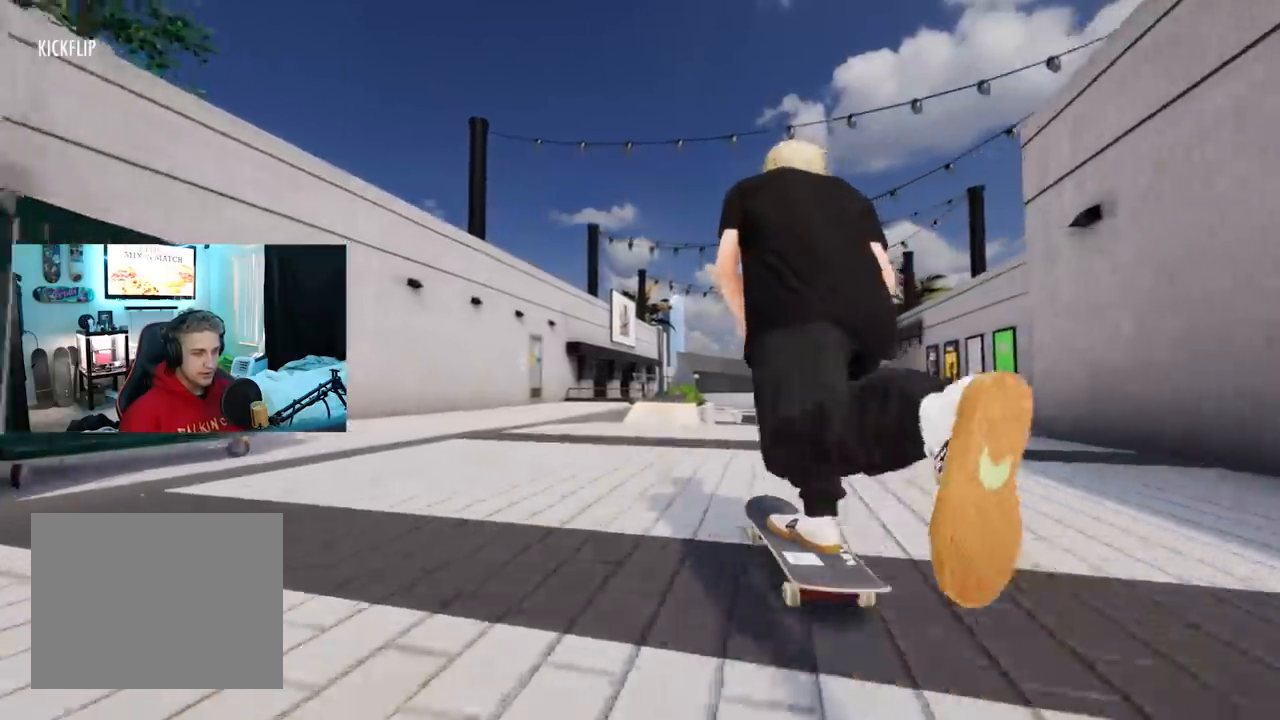
{"buttons": [], "left_stick": "center", "right_stick": "center", "events": [[83, "X", "down"], [266, "X", "up"], [367, "L2", "down"], [417, "L2", "up"]]}
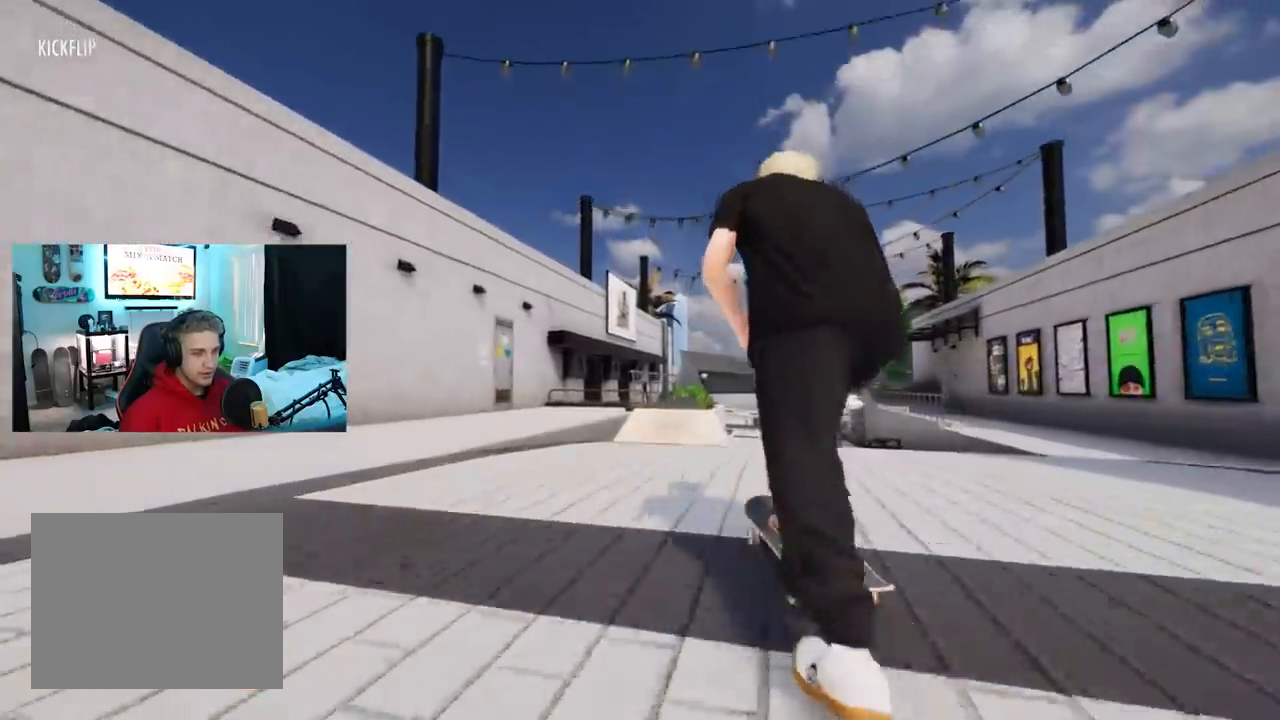
{"buttons": [], "left_stick": "down", "right_stick": "down", "events": [[384, "right_stick", "down"], [400, "left_stick", "down"]]}
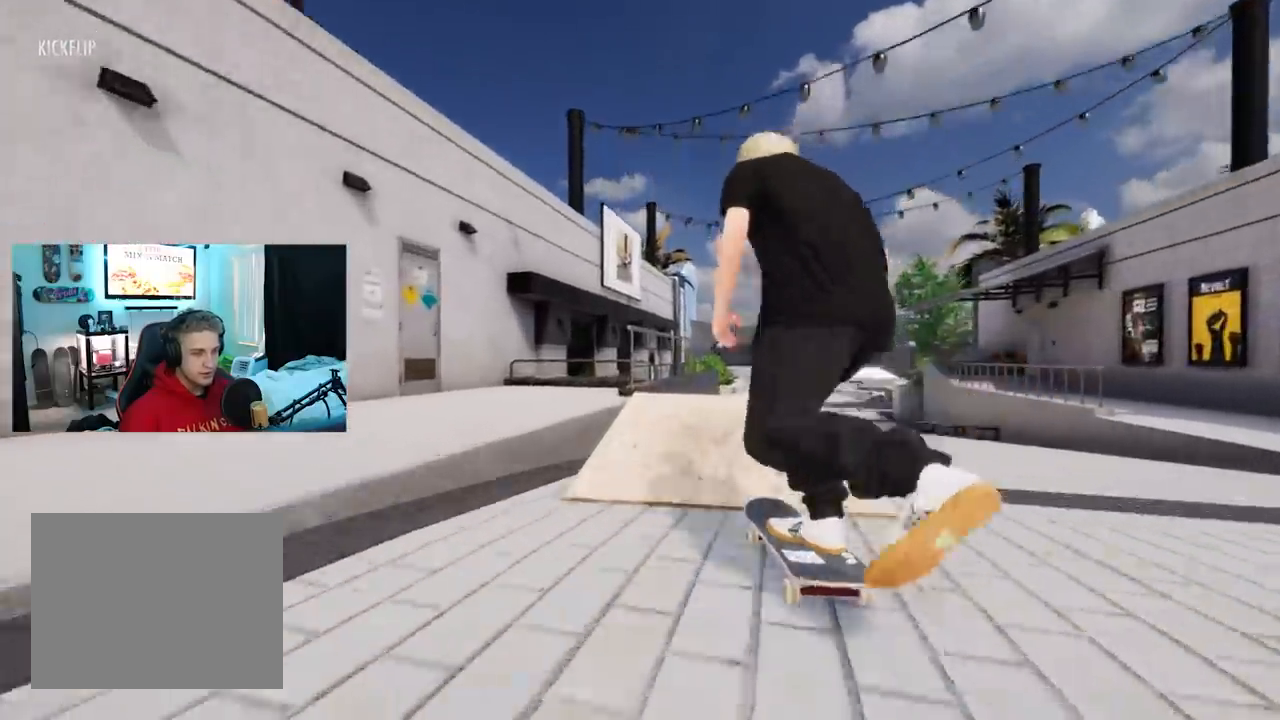
{"buttons": ["L2"], "left_stick": "center", "right_stick": "center", "events": [[350, "right_stick", "up-right"], [383, "L2", "down"], [383, "left_stick", "center"], [400, "right_stick", "center"]]}
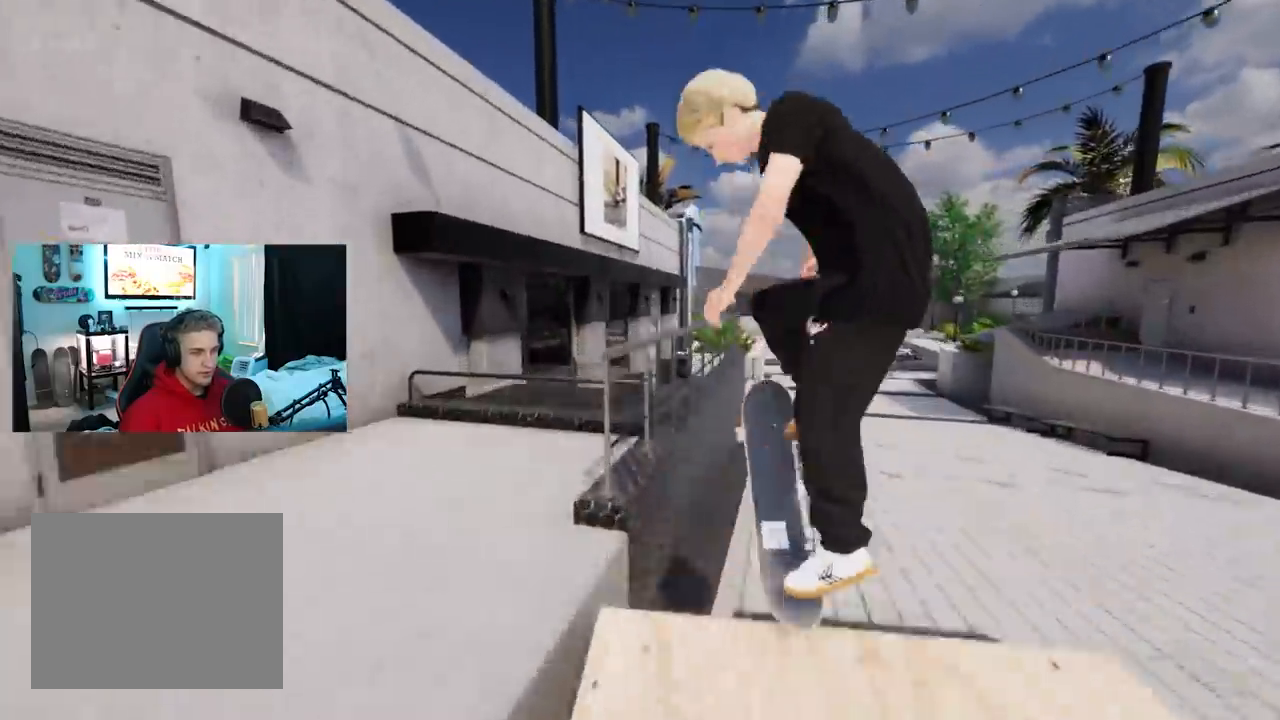
{"buttons": ["R3"], "left_stick": "up", "right_stick": "up", "events": [[201, "left_stick", "up"], [217, "L2", "up"], [217, "right_stick", "up"], [251, "L3", "down"], [251, "R3", "down"], [451, "L3", "up"]]}
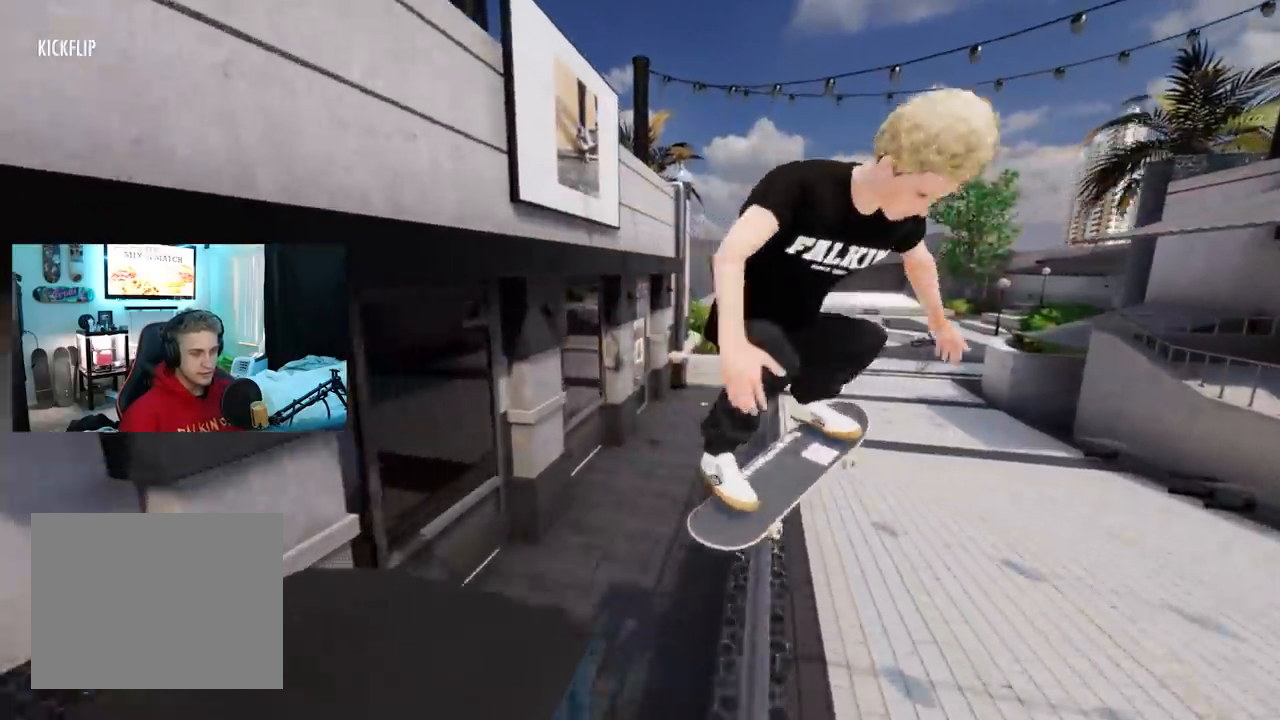
{"buttons": [], "left_stick": "center", "right_stick": "center", "events": [[33, "R2", "down"], [133, "R2", "up"], [217, "R2", "down"], [300, "R3", "up"], [317, "R2", "up"], [384, "R2", "down"], [467, "R2", "up"], [484, "right_stick", "center"], [500, "left_stick", "center"]]}
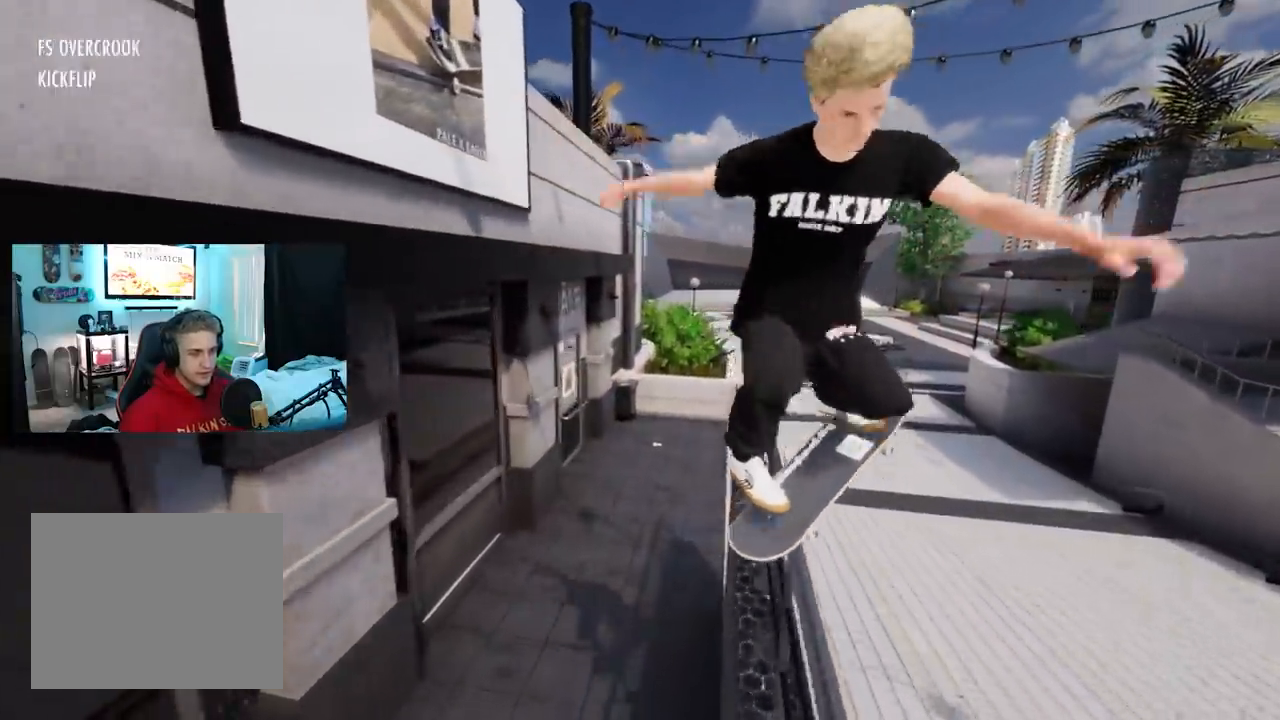
{"buttons": [], "left_stick": "center", "right_stick": "center", "events": [[100, "R2", "down"], [401, "R2", "up"]]}
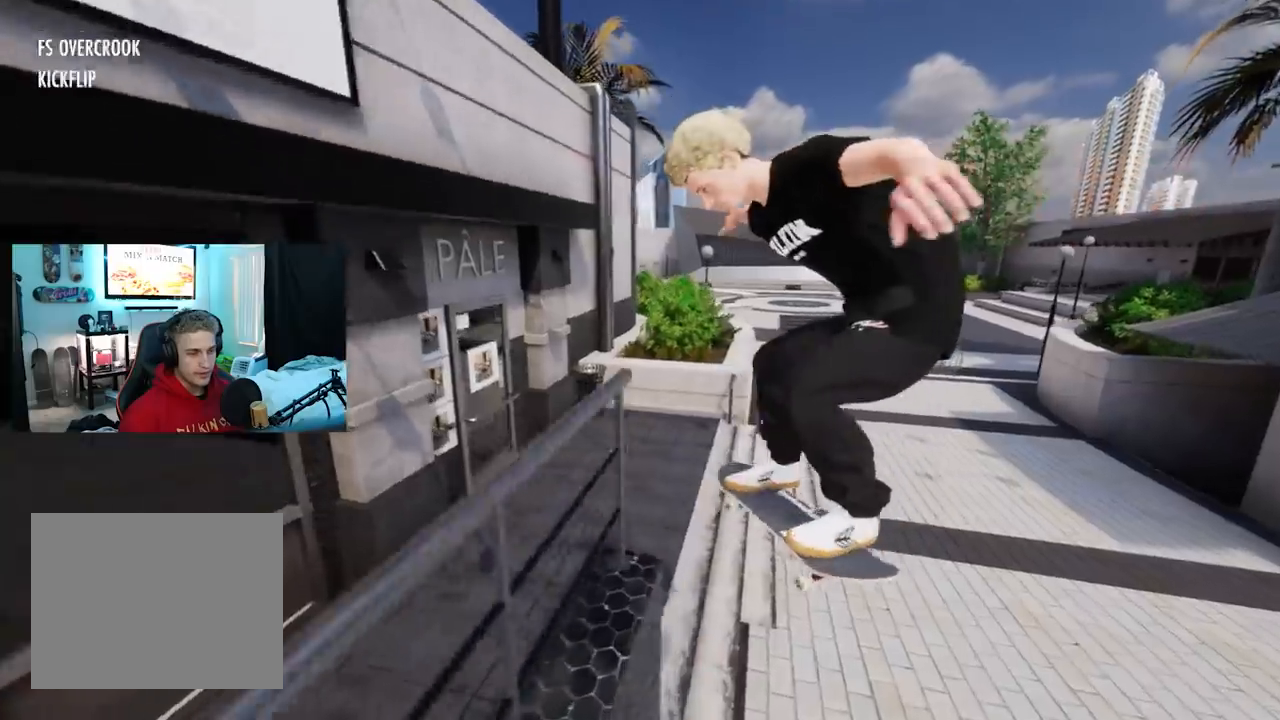
{"buttons": ["R2"], "left_stick": "center", "right_stick": "center", "events": [[117, "R2", "down"], [217, "R2", "up"], [317, "R2", "down"]]}
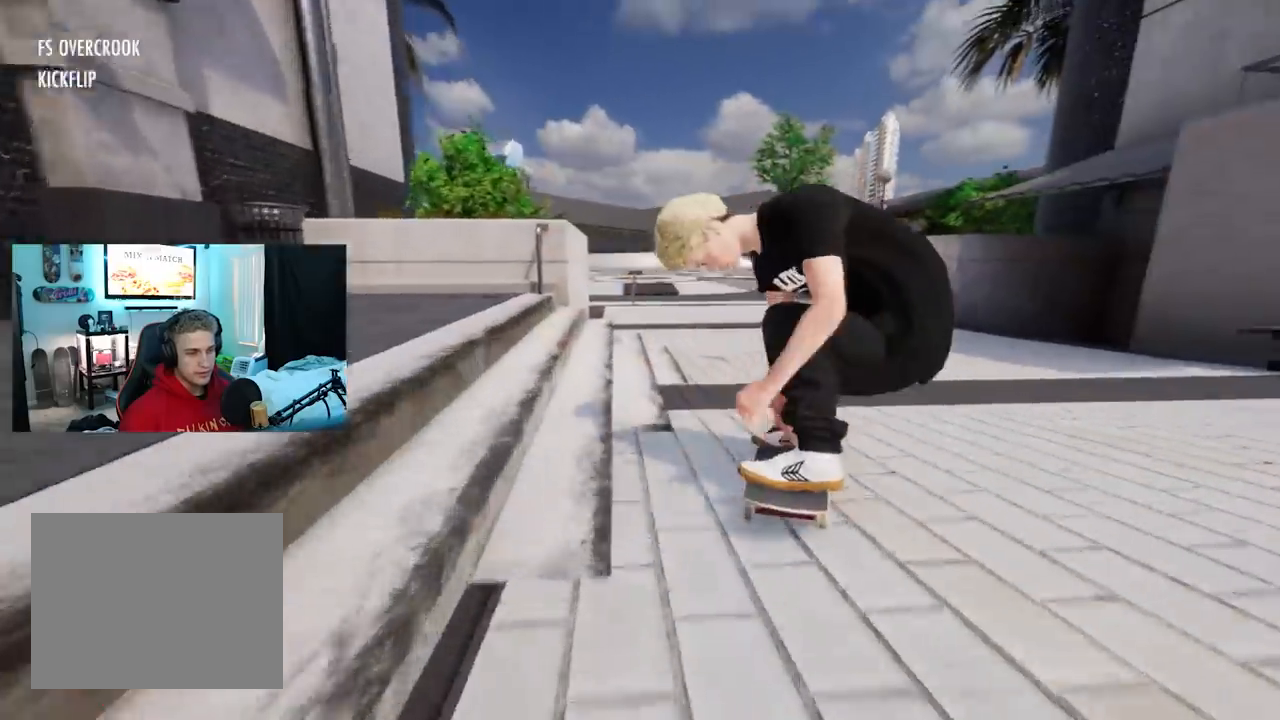
{"buttons": ["L2"], "left_stick": "center", "right_stick": "center", "events": [[134, "R2", "up"], [284, "L2", "down"]]}